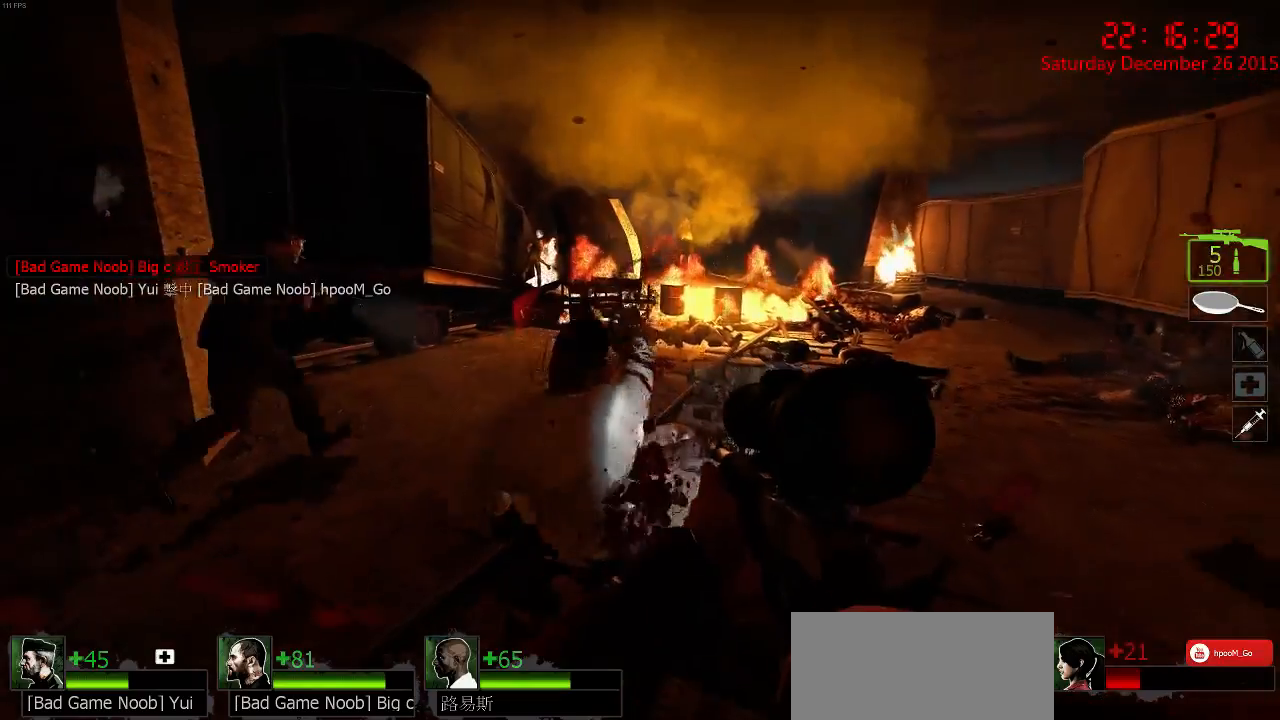
Gameplay with keyboard and mouse; each line is a JSON object with the keys and mouse buttons held at the frame after it. "events" lists presses ("down") and releases ("up") of "1", "2", "3", "4", "5", "a", "c", "caps_lock", "ctrl", "d", "e", "f", "g", "q", "r", "s", "shift", "space", "tab", "w", "x", "z", "mouse_left" and "mouse_right" between this image and that frame as [ms after this image, input, new state], when the widget could be followed in between. "mouse_left", "mouse_right" = the "left", "right" buttons of the "mouse" list. No other keys are recorded. Mouse movement is not recorded.
{"keys": ["d", "w"], "mouse": [], "events": [[184, "d", "down"]]}
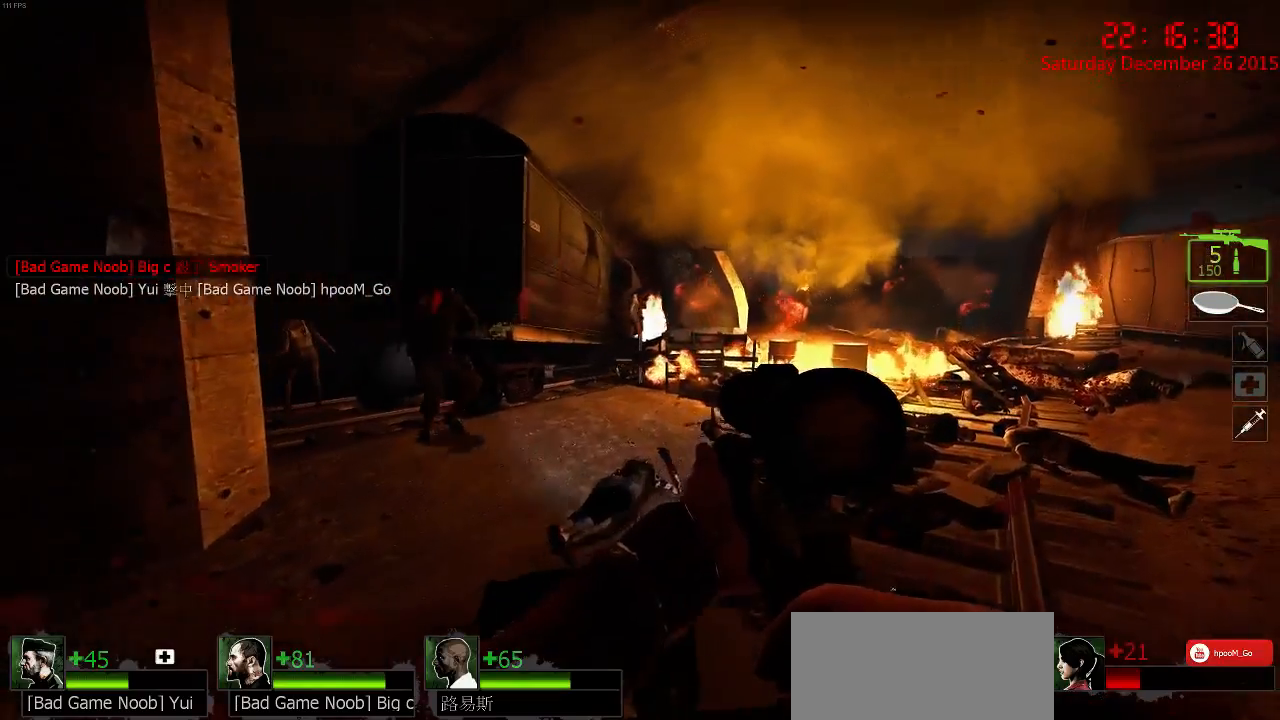
{"keys": ["w"], "mouse": [], "events": [[317, "d", "up"]]}
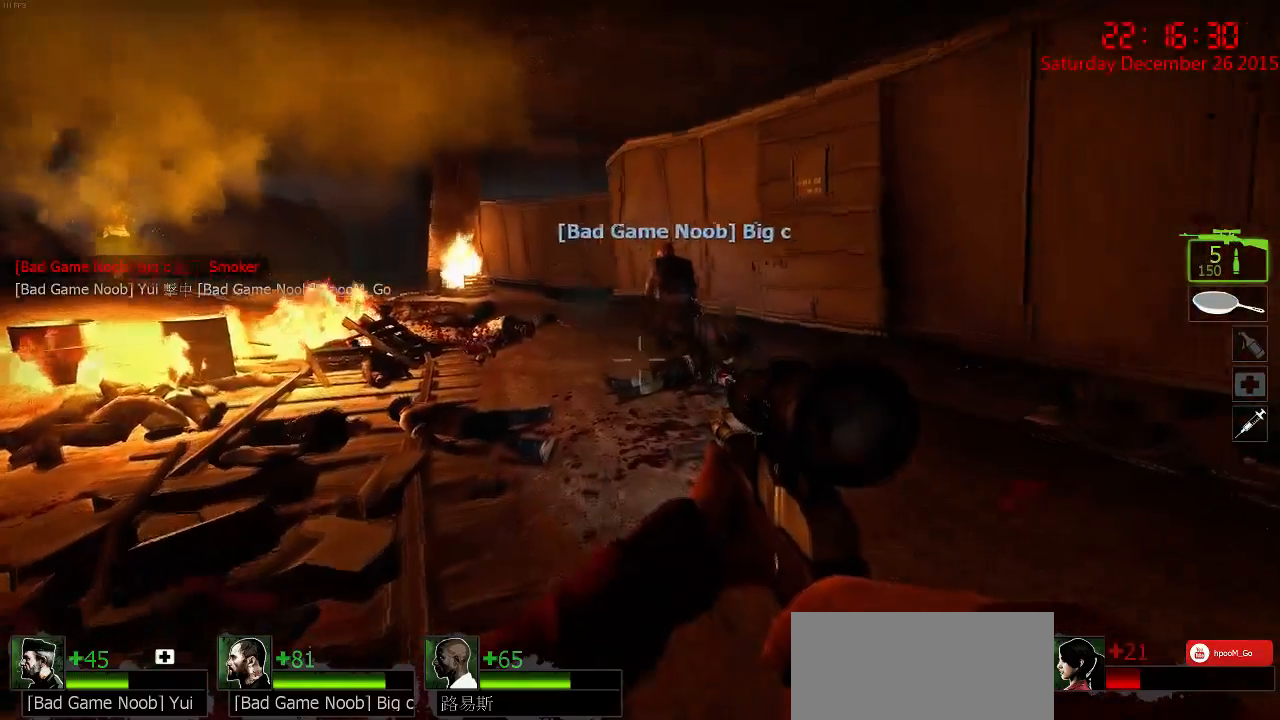
{"keys": [], "mouse": [], "events": [[150, "d", "down"], [250, "d", "up"], [284, "a", "down"], [350, "a", "up"], [467, "w", "up"]]}
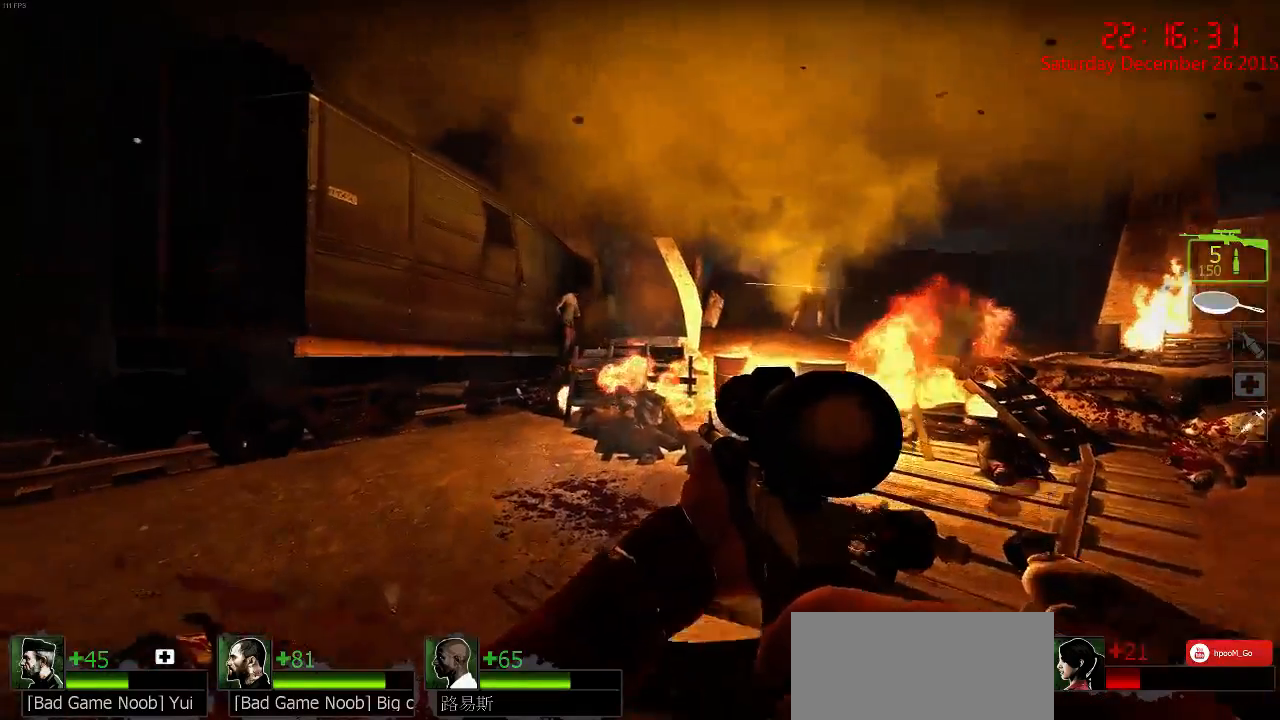
{"keys": [], "mouse": [], "events": []}
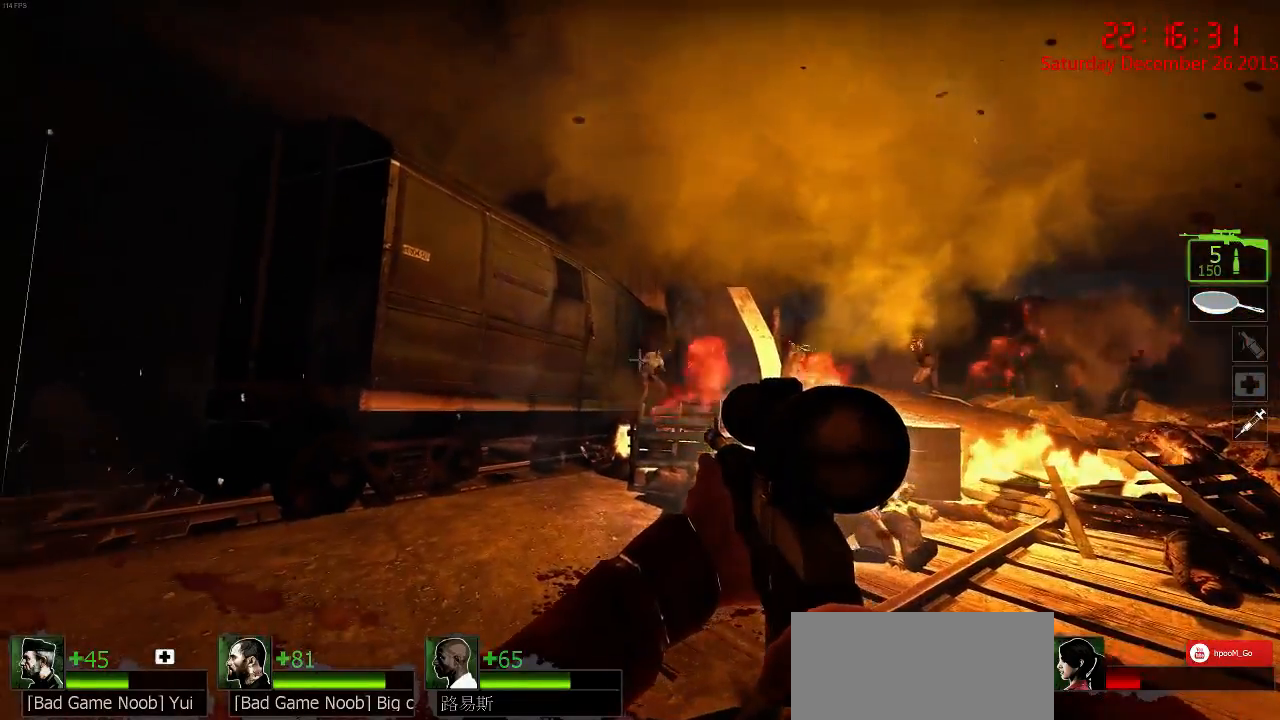
{"keys": ["d", "w"], "mouse": [], "events": [[17, "mouse_left", "down"], [117, "mouse_left", "up"], [250, "mouse_left", "down"], [317, "d", "down"], [350, "mouse_left", "up"], [417, "w", "down"]]}
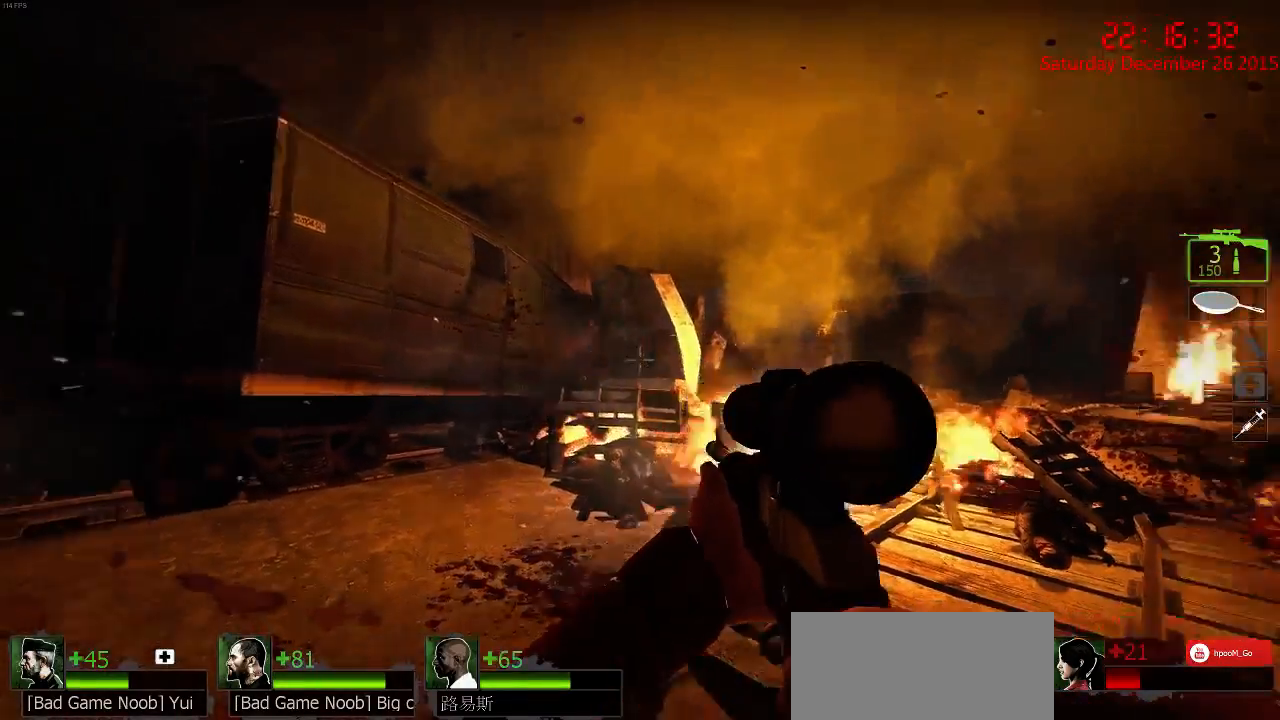
{"keys": ["w"], "mouse": [], "events": [[250, "w", "up"], [384, "w", "down"], [450, "d", "up"]]}
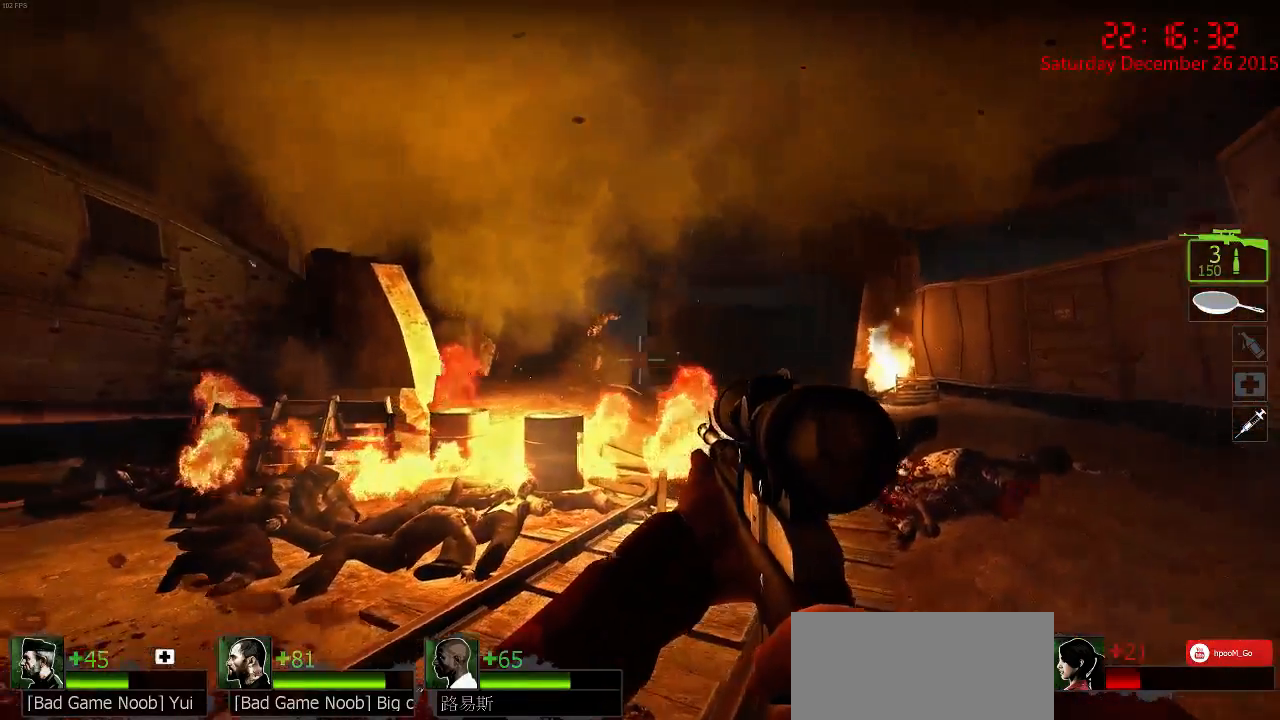
{"keys": [], "mouse": ["left"], "events": [[100, "w", "up"], [434, "mouse_left", "down"]]}
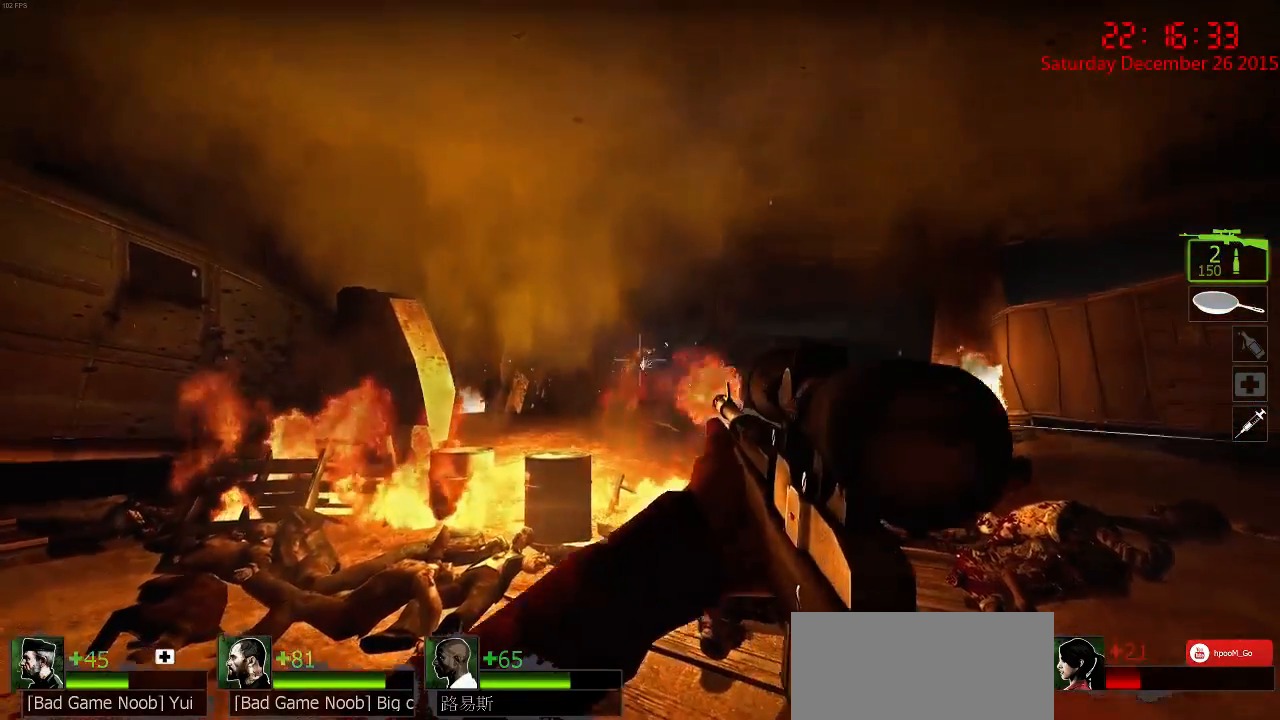
{"keys": ["d"], "mouse": [], "events": [[84, "mouse_left", "up"], [117, "mouse_left", "down"], [217, "d", "down"], [217, "mouse_left", "up"], [317, "w", "down"], [484, "w", "up"]]}
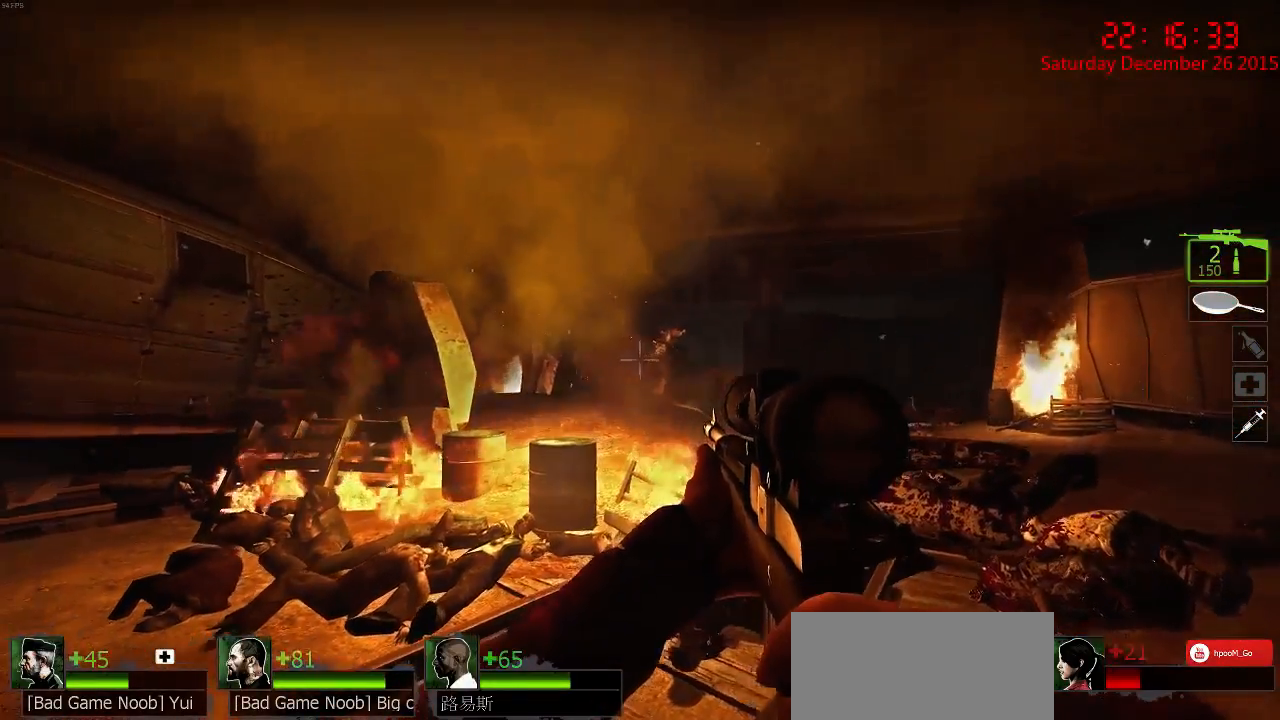
{"keys": ["a"], "mouse": [], "events": [[334, "s", "down"], [350, "a", "down"], [384, "d", "up"], [467, "s", "up"]]}
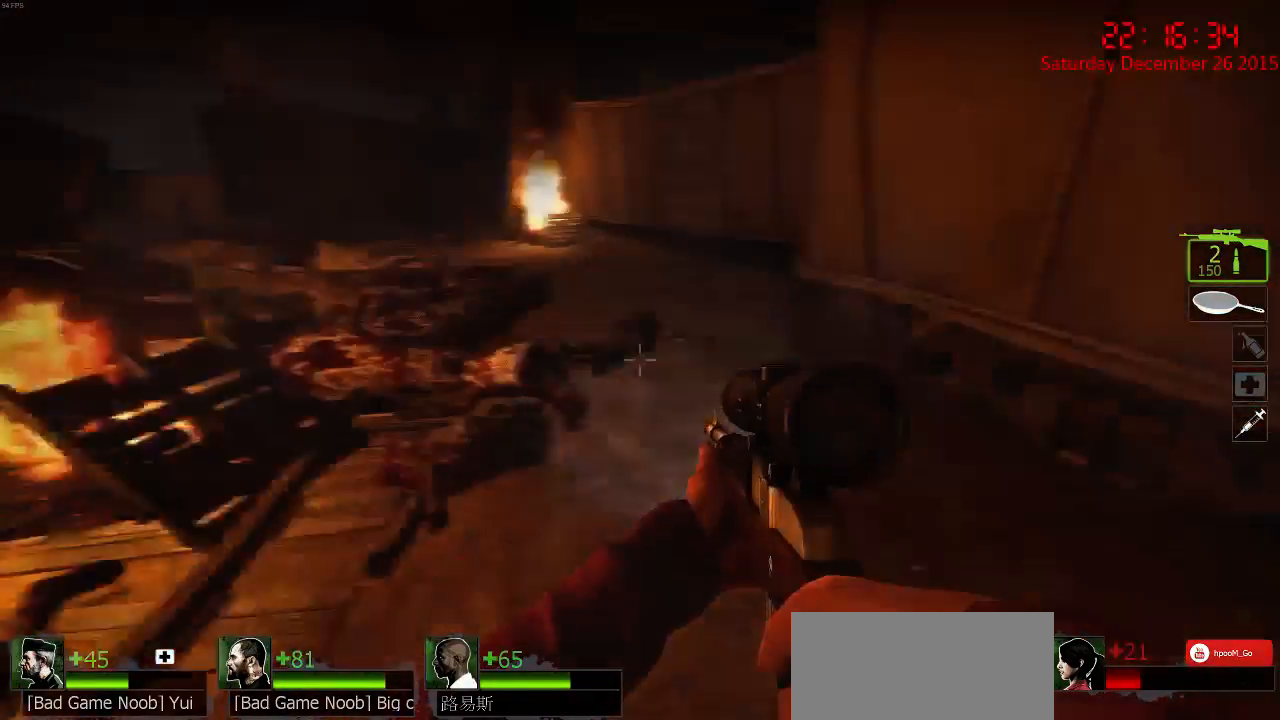
{"keys": ["d"], "mouse": [], "events": [[67, "a", "up"], [67, "d", "down"], [167, "w", "down"], [234, "q", "down"], [300, "d", "up"], [334, "q", "up"], [434, "d", "down"], [500, "w", "up"]]}
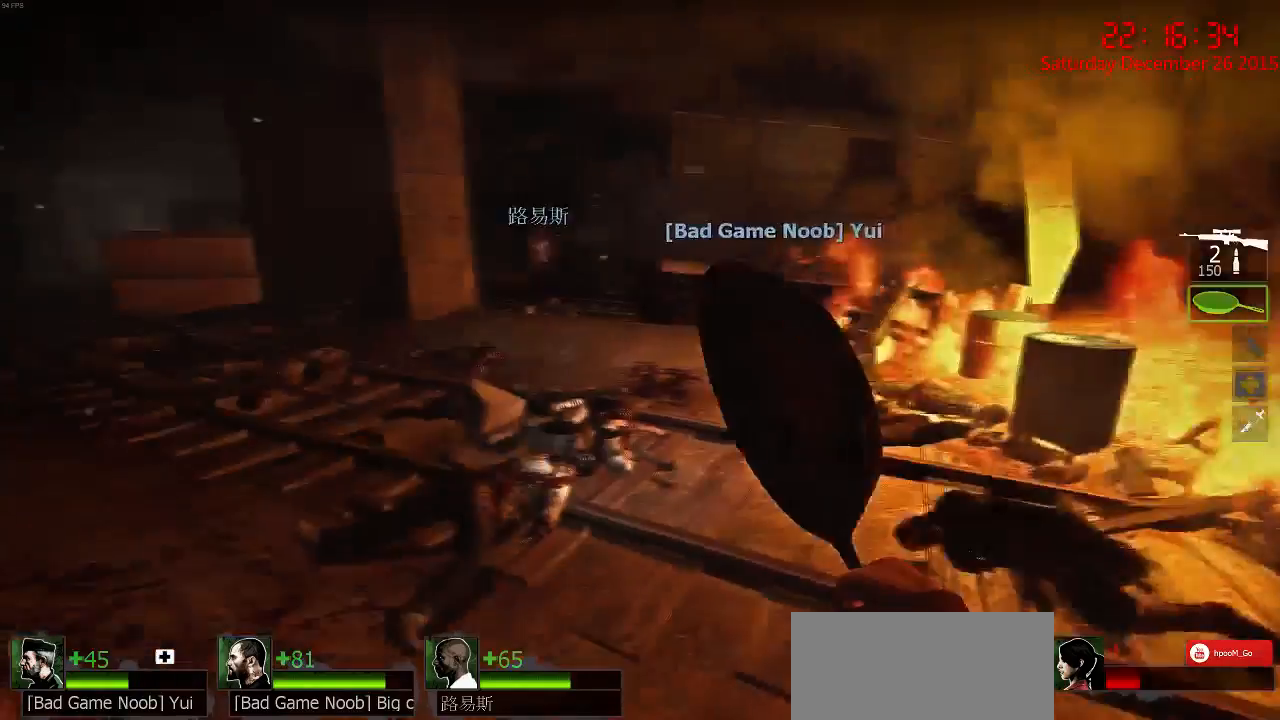
{"keys": ["a", "s"], "mouse": [], "events": [[134, "s", "down"], [234, "q", "down"], [334, "d", "up"], [334, "q", "up"], [434, "a", "down"]]}
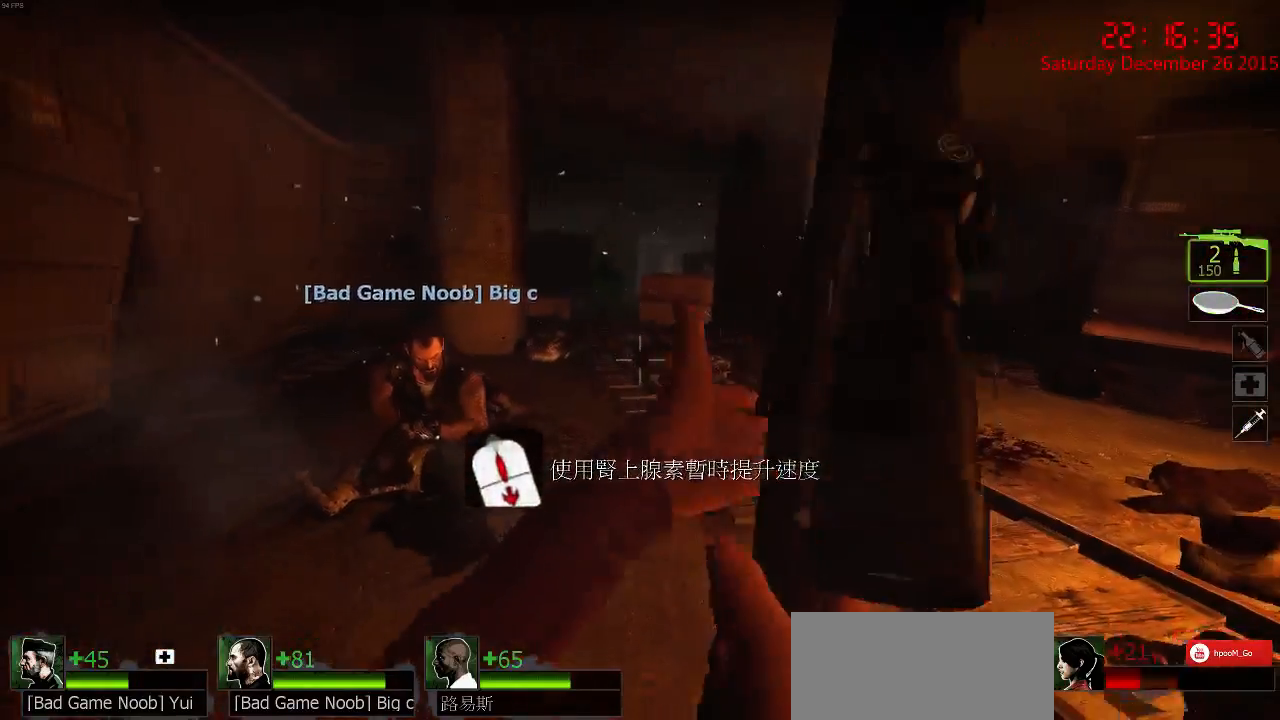
{"keys": ["d", "s"], "mouse": [], "events": [[134, "s", "up"], [317, "a", "up"], [317, "d", "down"], [317, "s", "down"]]}
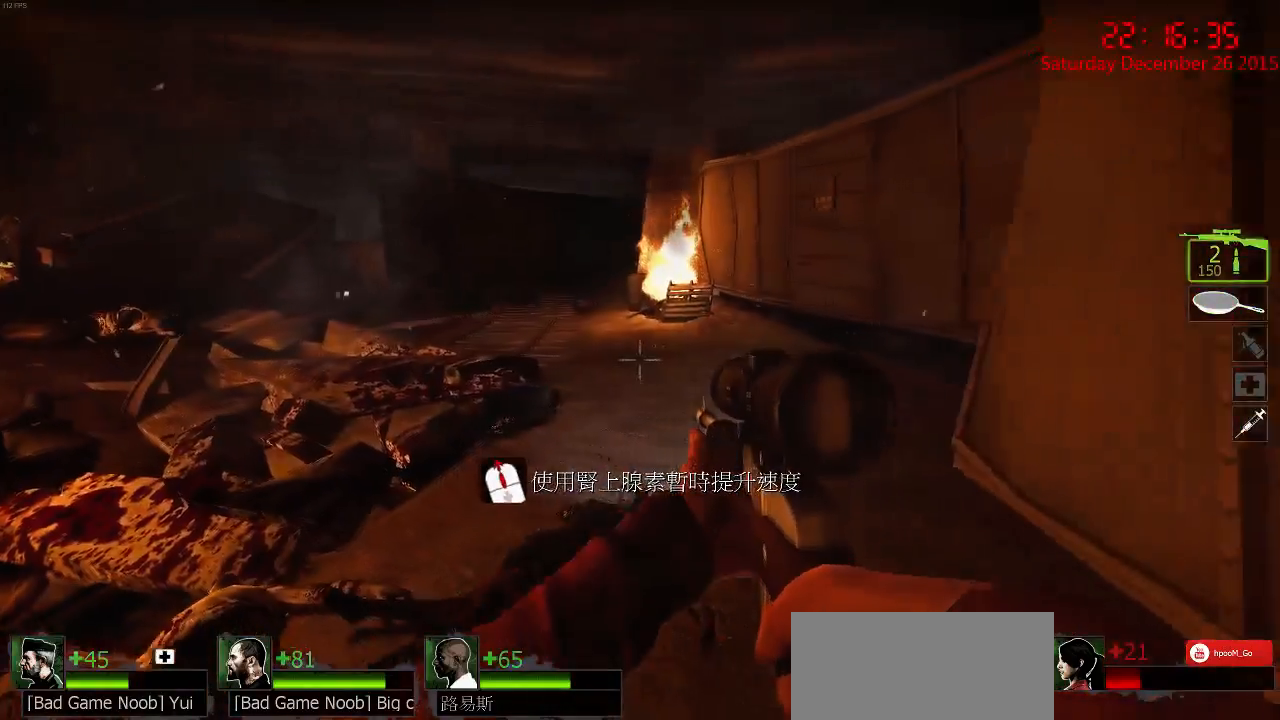
{"keys": ["d", "w"], "mouse": [], "events": [[50, "d", "up"], [200, "a", "down"], [200, "s", "up"], [234, "a", "up"], [234, "d", "down"], [334, "w", "down"]]}
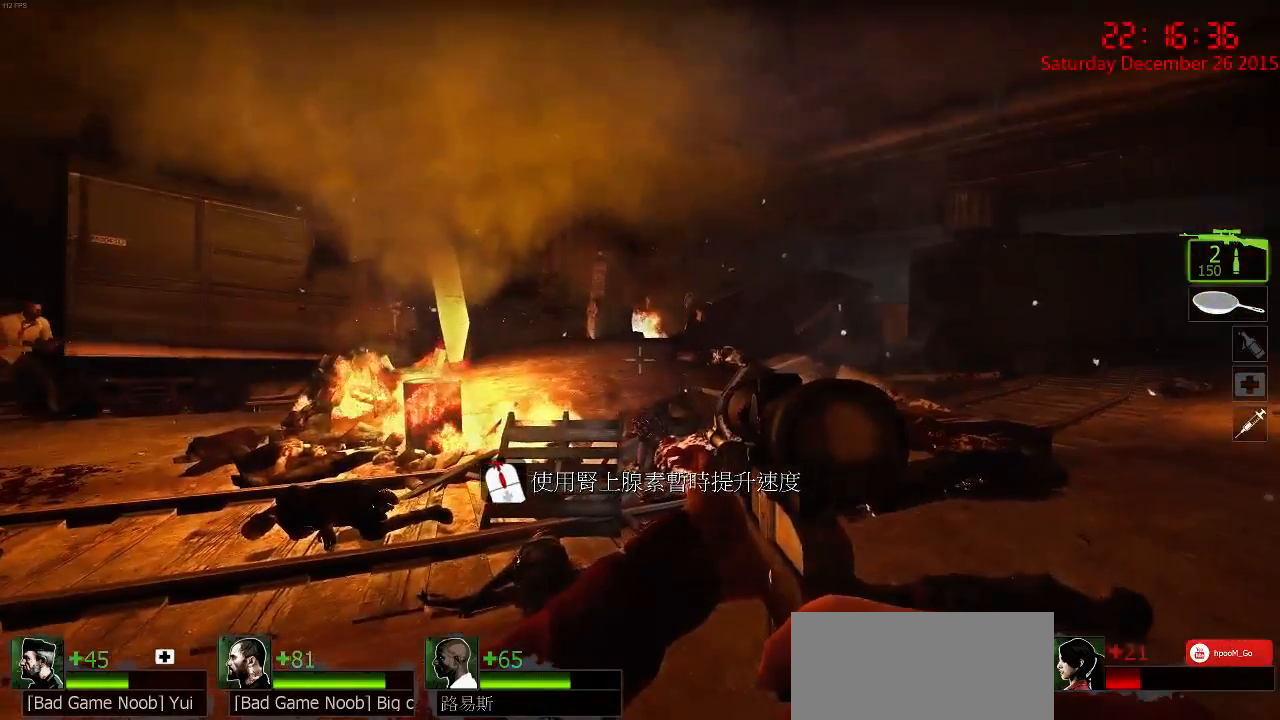
{"keys": ["d", "s"], "mouse": [], "events": [[184, "a", "down"], [184, "d", "up"], [184, "w", "up"], [350, "a", "up"], [350, "d", "down"], [450, "s", "down"]]}
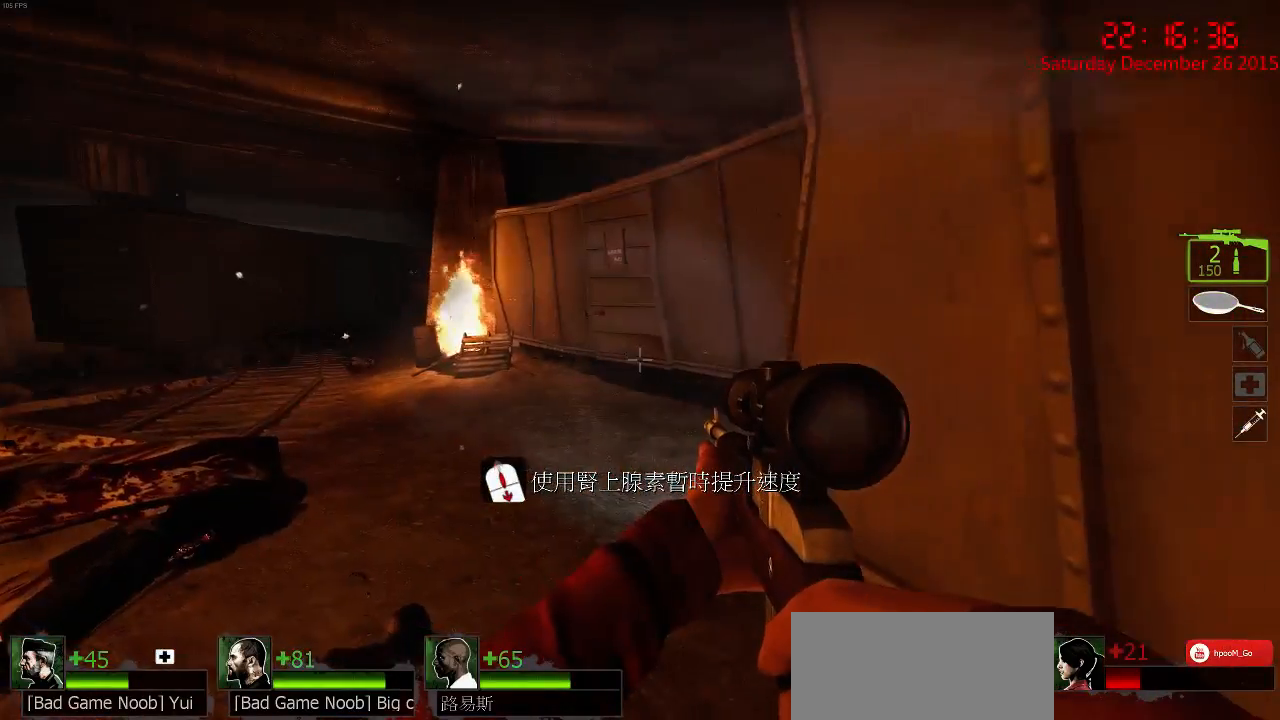
{"keys": [], "mouse": [], "events": [[17, "d", "up"], [50, "a", "down"], [300, "a", "up"], [367, "d", "down"], [434, "s", "up"], [500, "d", "up"]]}
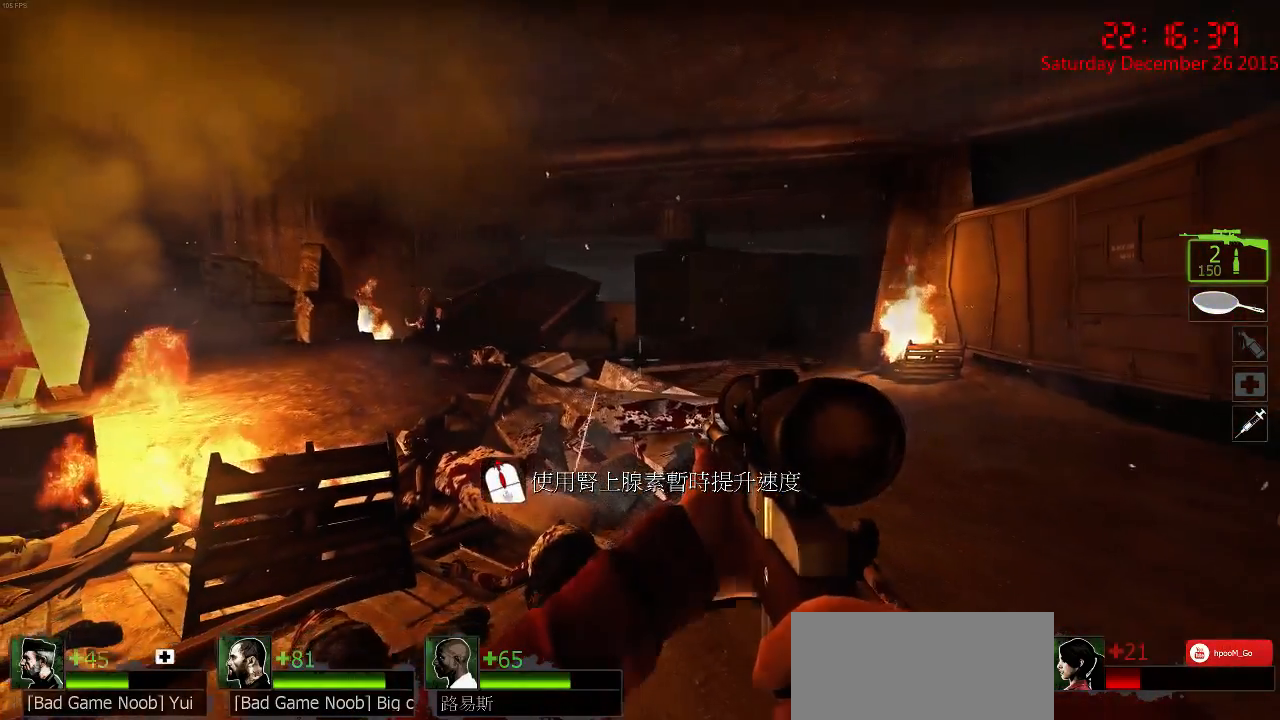
{"keys": [], "mouse": [], "events": [[117, "w", "down"], [267, "w", "up"]]}
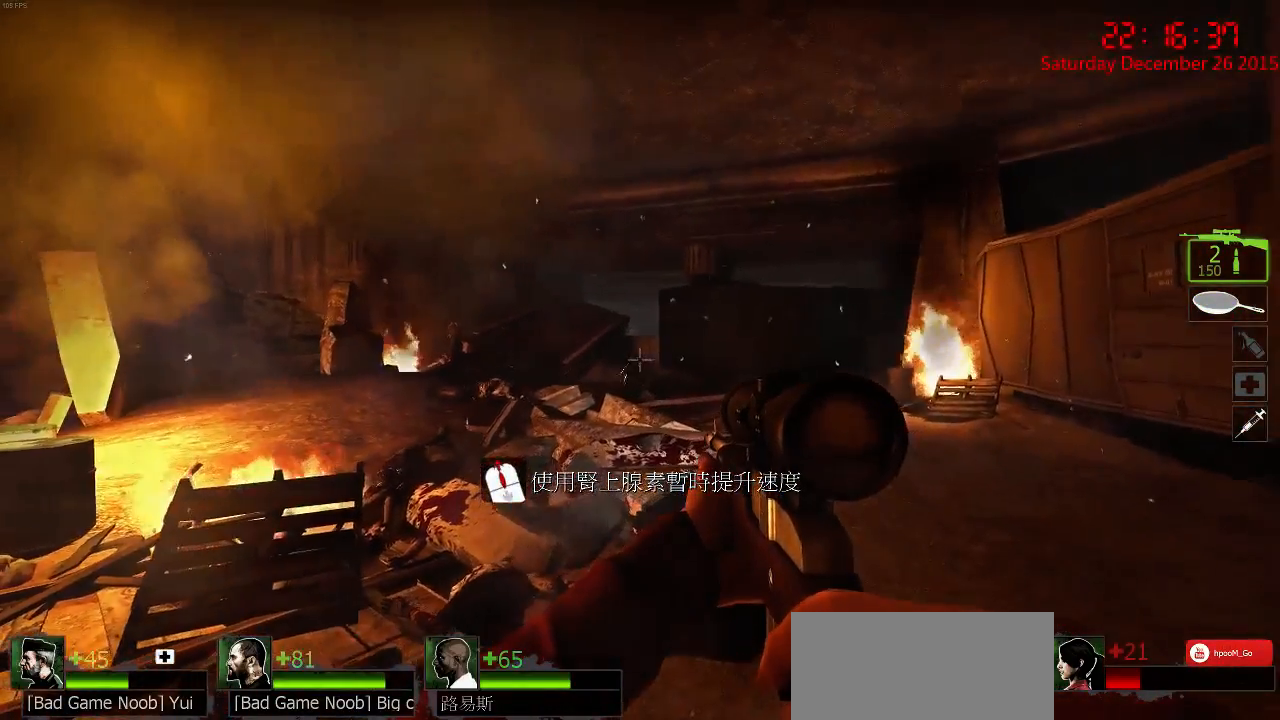
{"keys": ["a", "w"], "mouse": [], "events": [[134, "w", "down"], [217, "a", "down"]]}
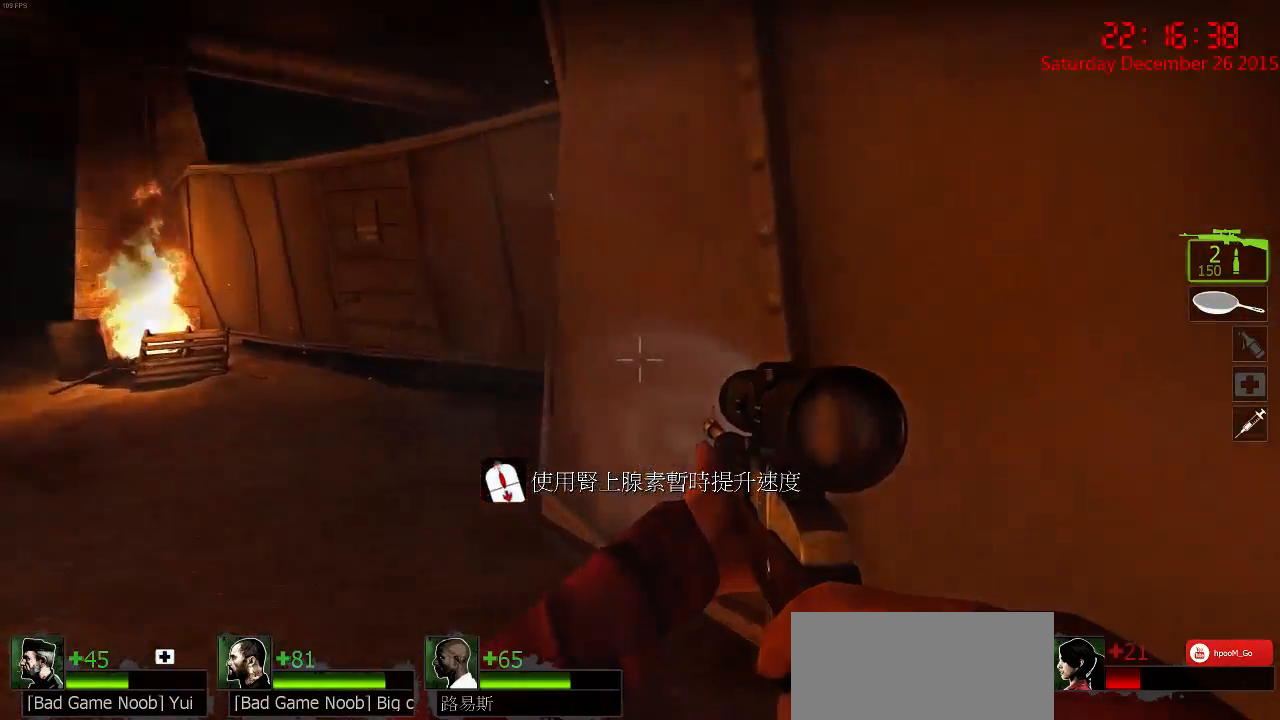
{"keys": ["a", "w"], "mouse": [], "events": [[217, "w", "up"], [367, "w", "down"]]}
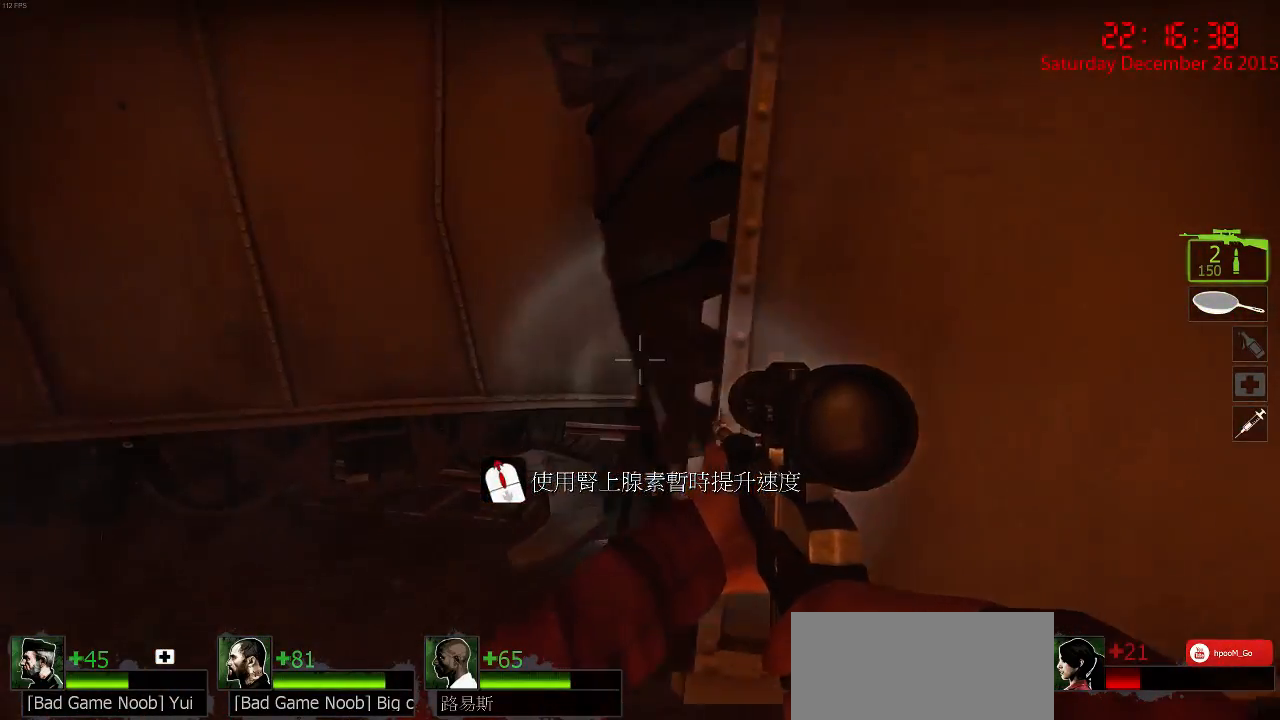
{"keys": ["d", "w"], "mouse": [], "events": [[117, "w", "up"], [200, "w", "down"], [334, "w", "up"], [484, "a", "up"], [484, "d", "down"], [484, "w", "down"]]}
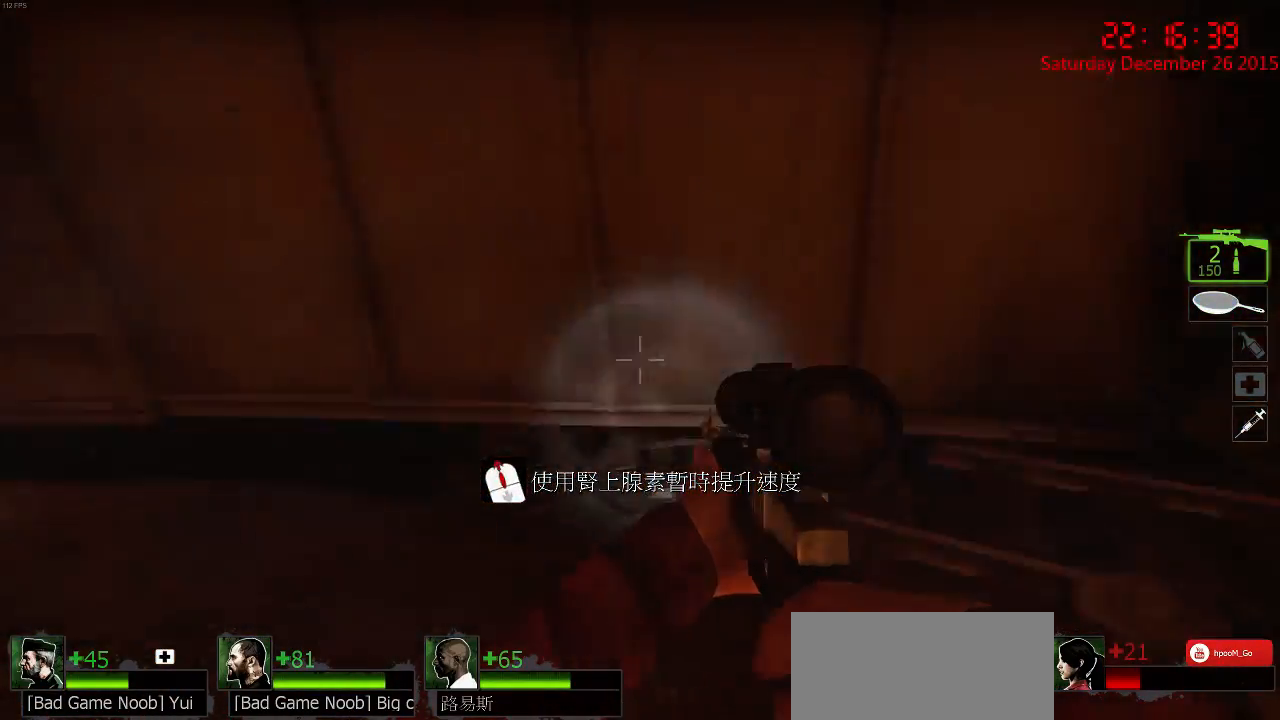
{"keys": ["d"], "mouse": [], "events": [[84, "w", "up"], [184, "a", "down"], [184, "d", "up"], [384, "a", "up"], [384, "d", "down"]]}
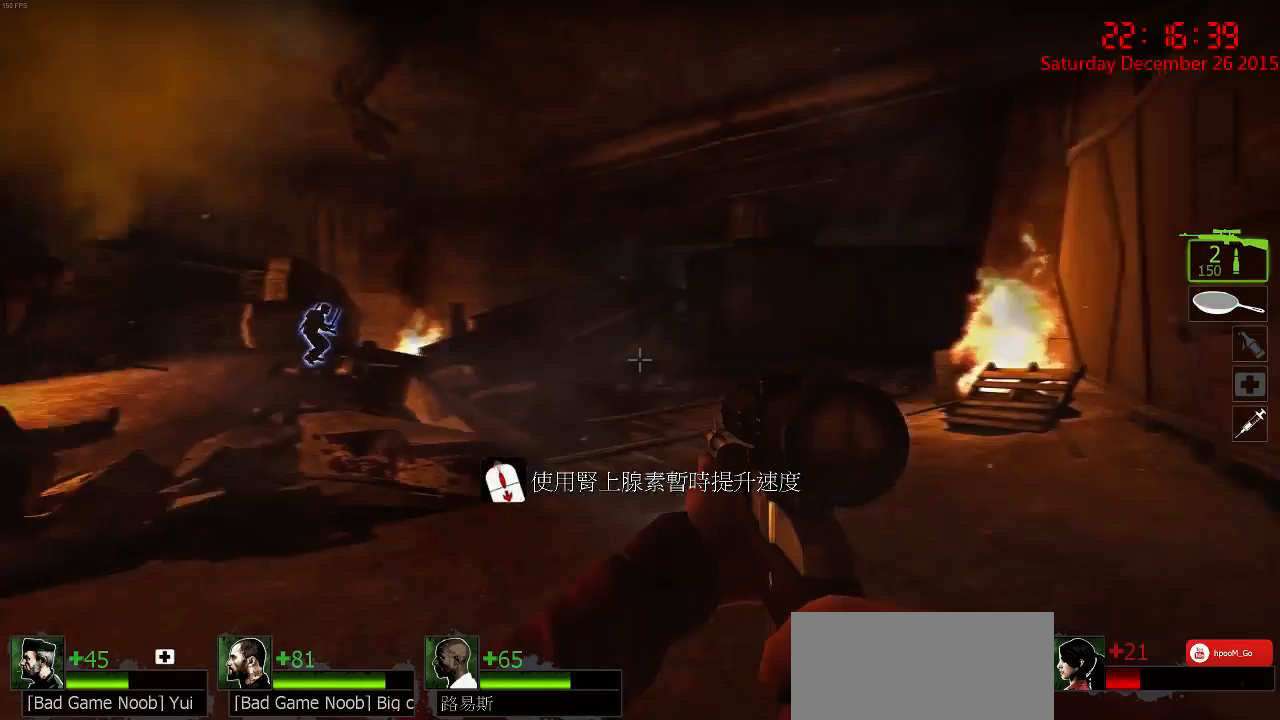
{"keys": ["d", "w"], "mouse": [], "events": [[84, "a", "down"], [84, "d", "up"], [84, "s", "down"], [250, "a", "up"], [367, "s", "up"], [450, "d", "down"], [484, "w", "down"]]}
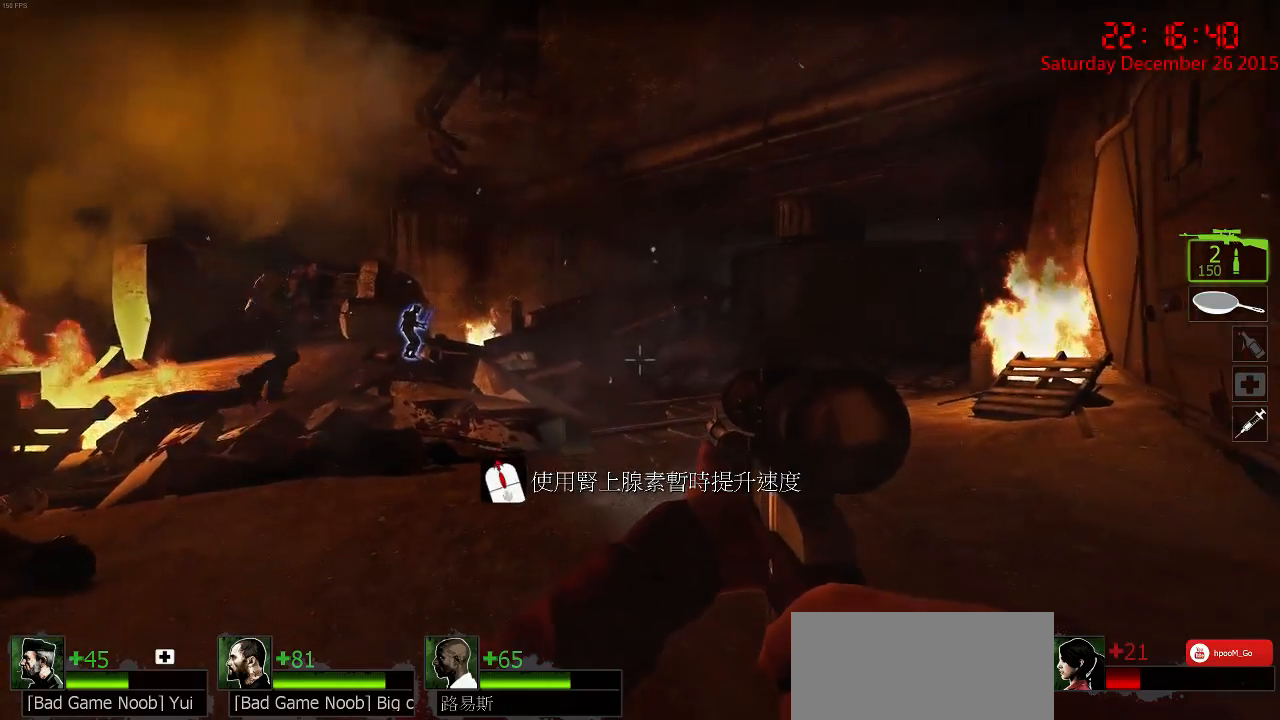
{"keys": ["d", "w"], "mouse": [], "events": [[200, "d", "up"], [367, "d", "down"]]}
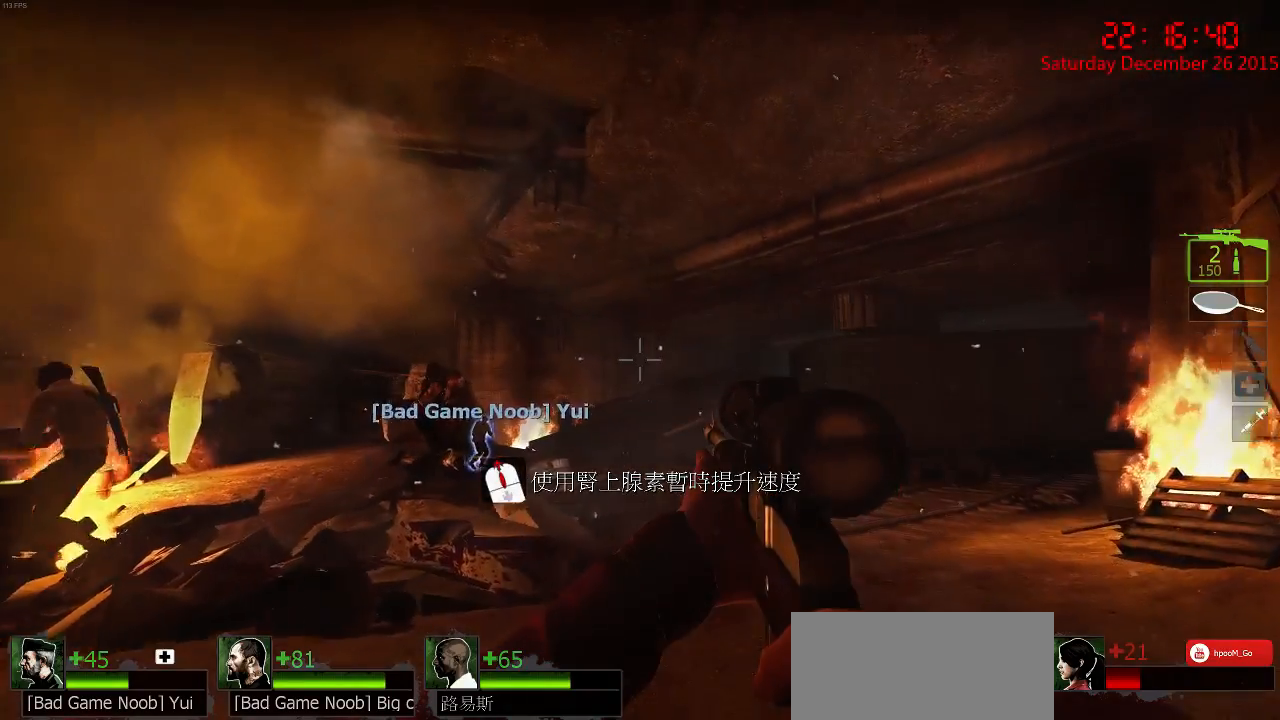
{"keys": ["a", "w"], "mouse": [], "events": [[167, "d", "up"], [500, "a", "down"]]}
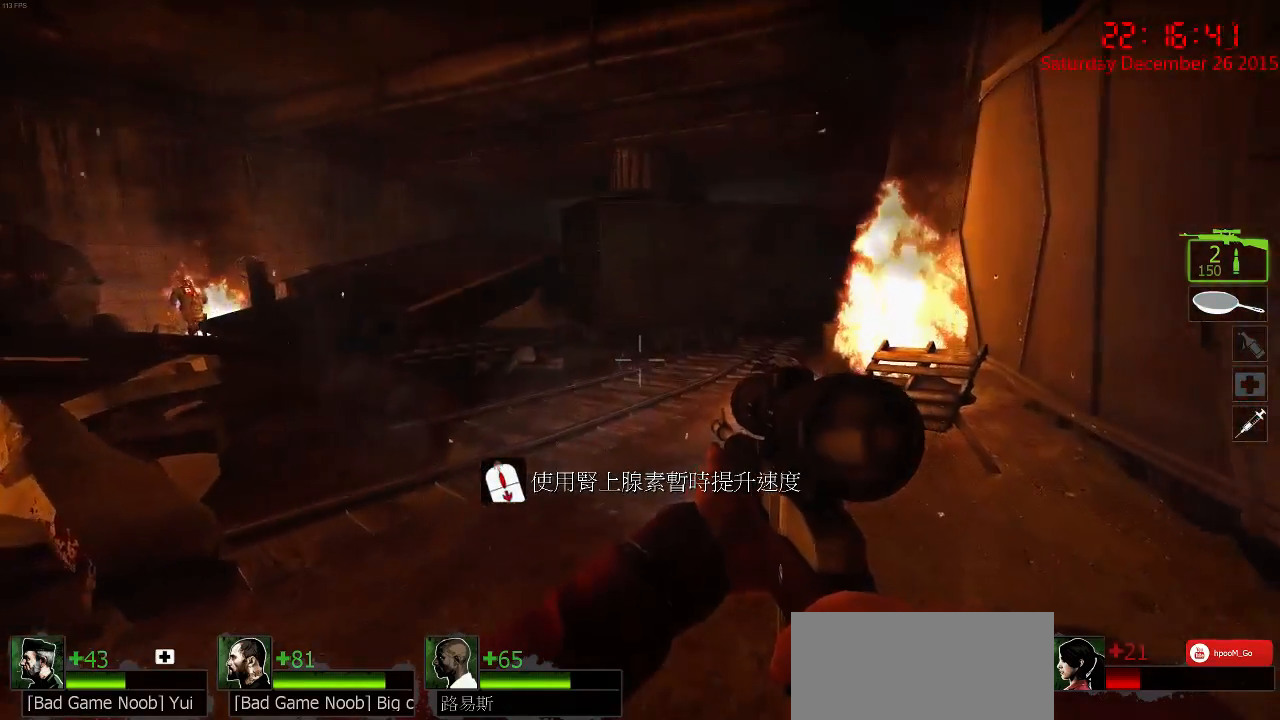
{"keys": ["w"], "mouse": [], "events": [[217, "a", "up"]]}
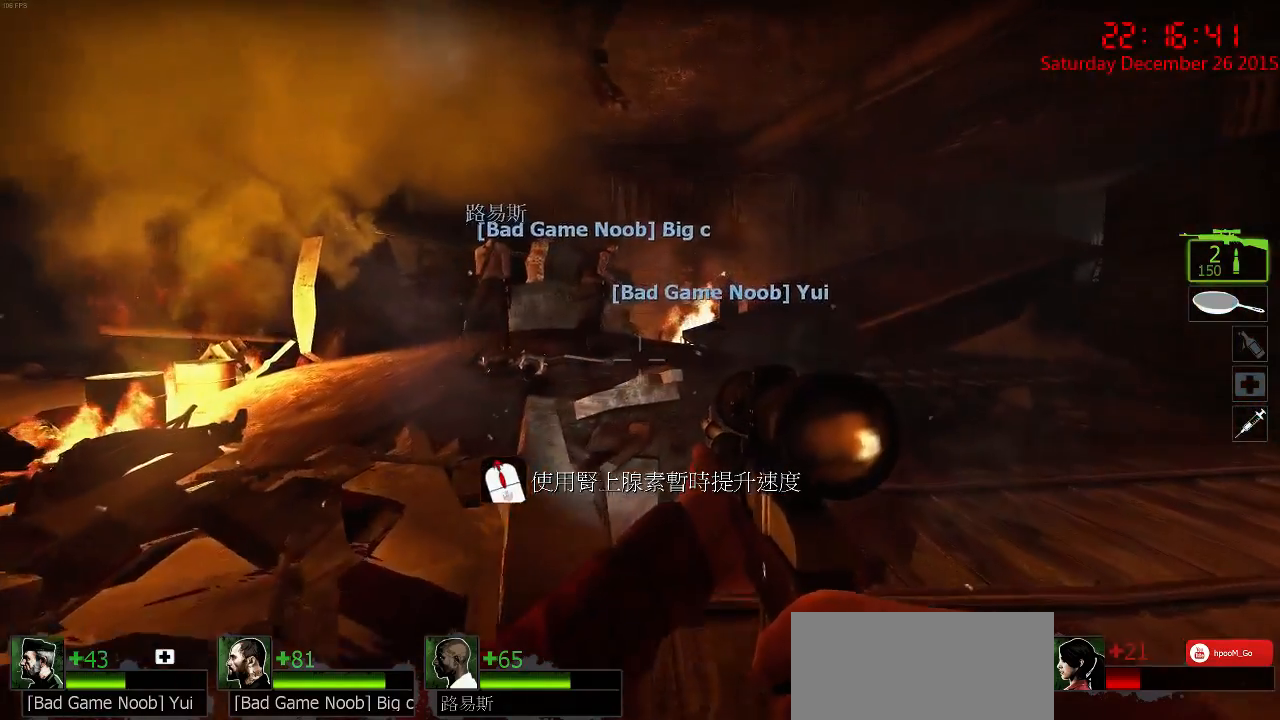
{"keys": ["a", "w"], "mouse": [], "events": [[50, "a", "down"], [50, "space", "down"], [100, "w", "up"], [134, "space", "up"], [350, "w", "down"]]}
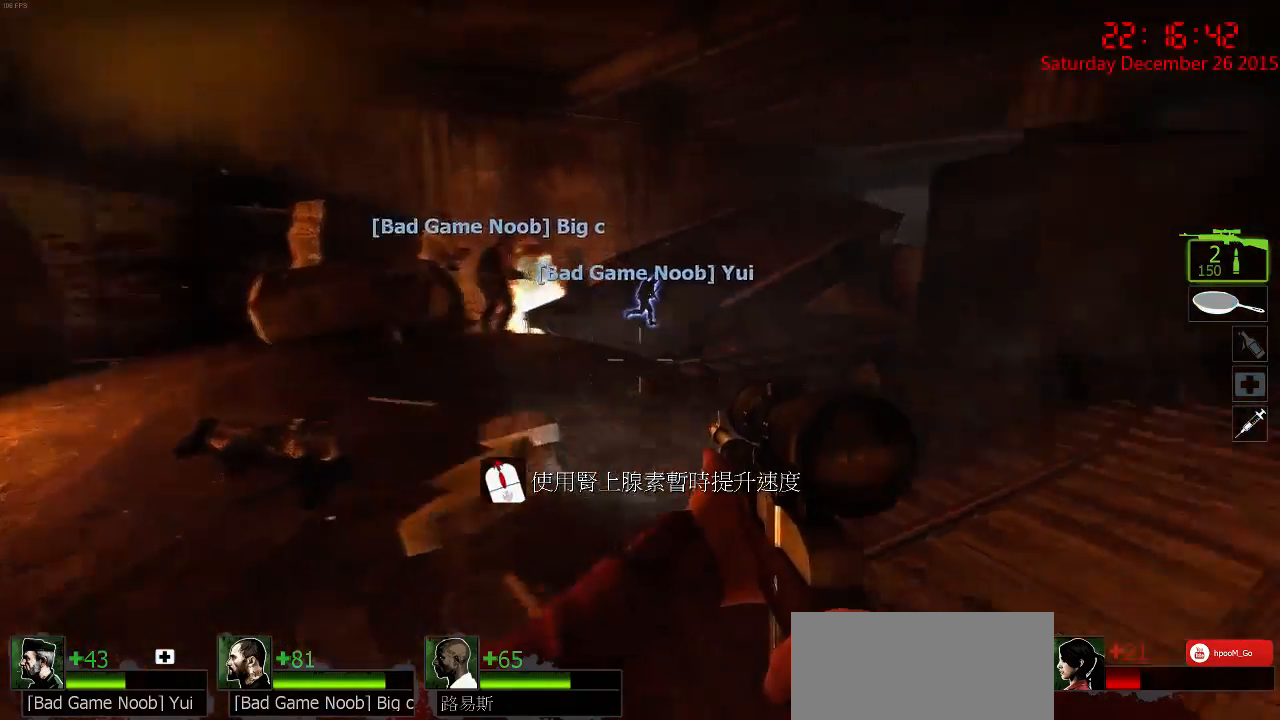
{"keys": ["a", "w"], "mouse": [], "events": []}
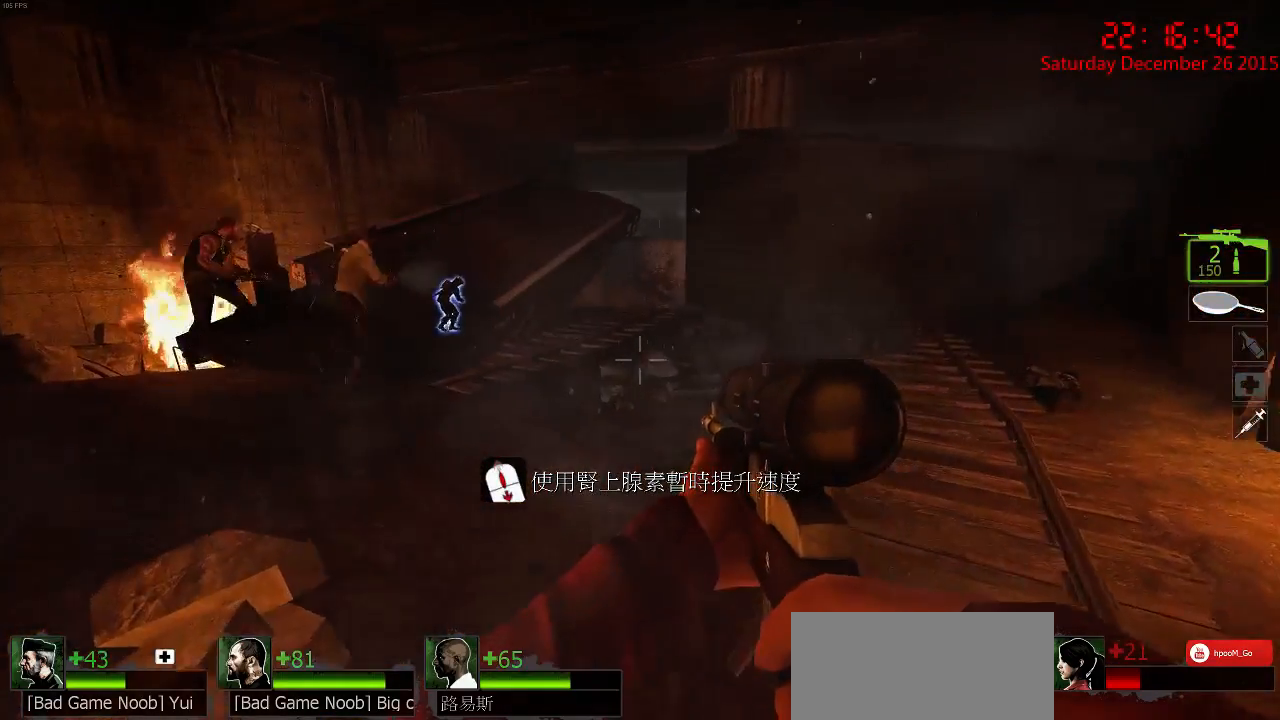
{"keys": ["a", "w"], "mouse": [], "events": []}
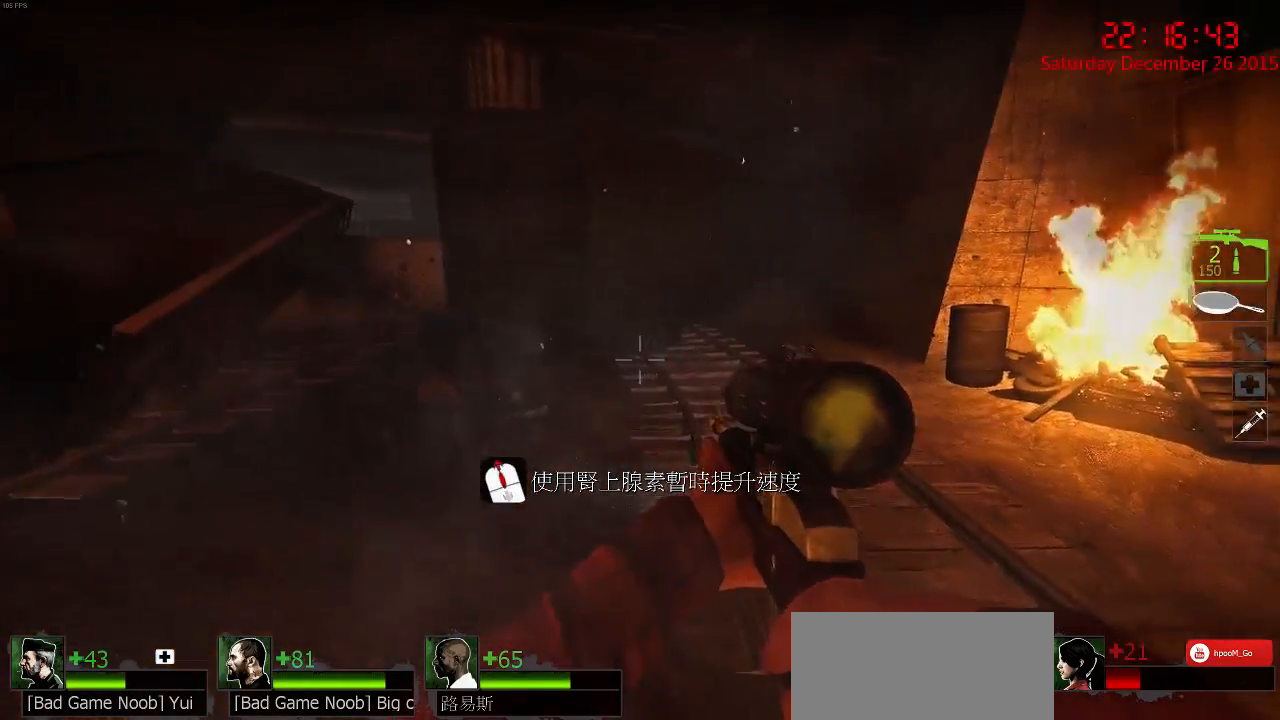
{"keys": ["a", "w"], "mouse": [], "events": []}
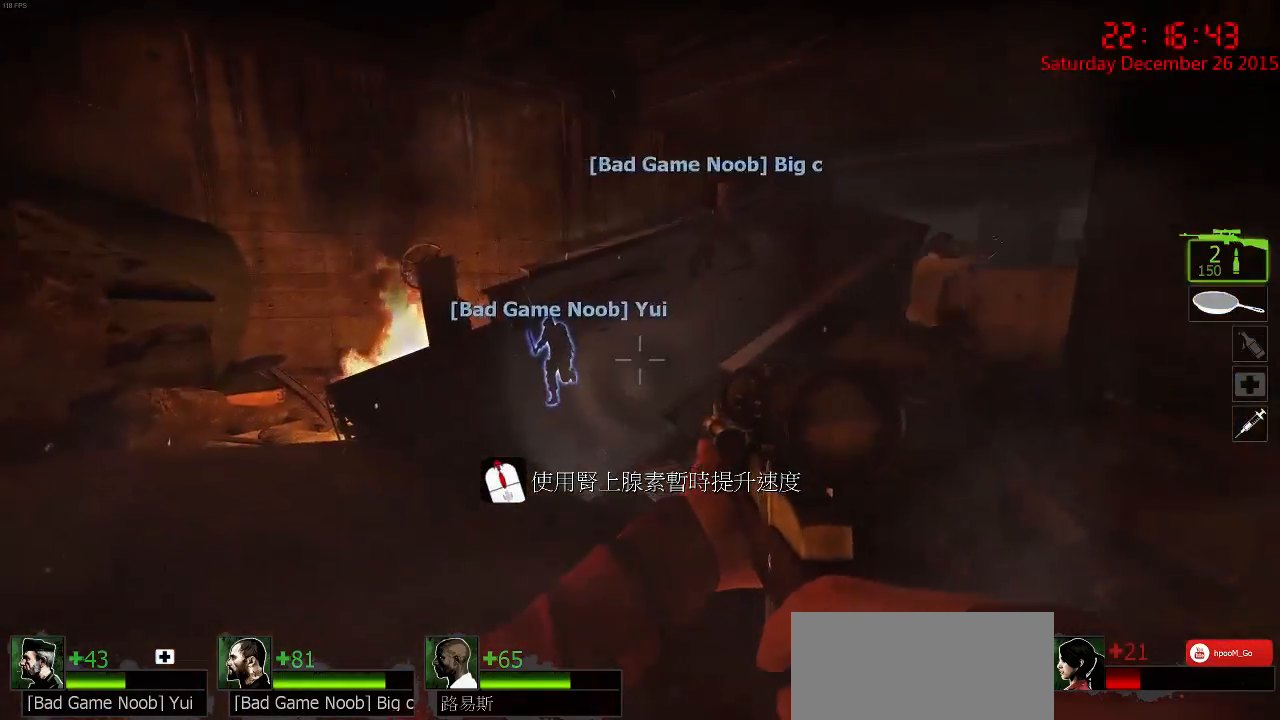
{"keys": ["space", "w"], "mouse": [], "events": [[117, "a", "up"], [417, "space", "down"]]}